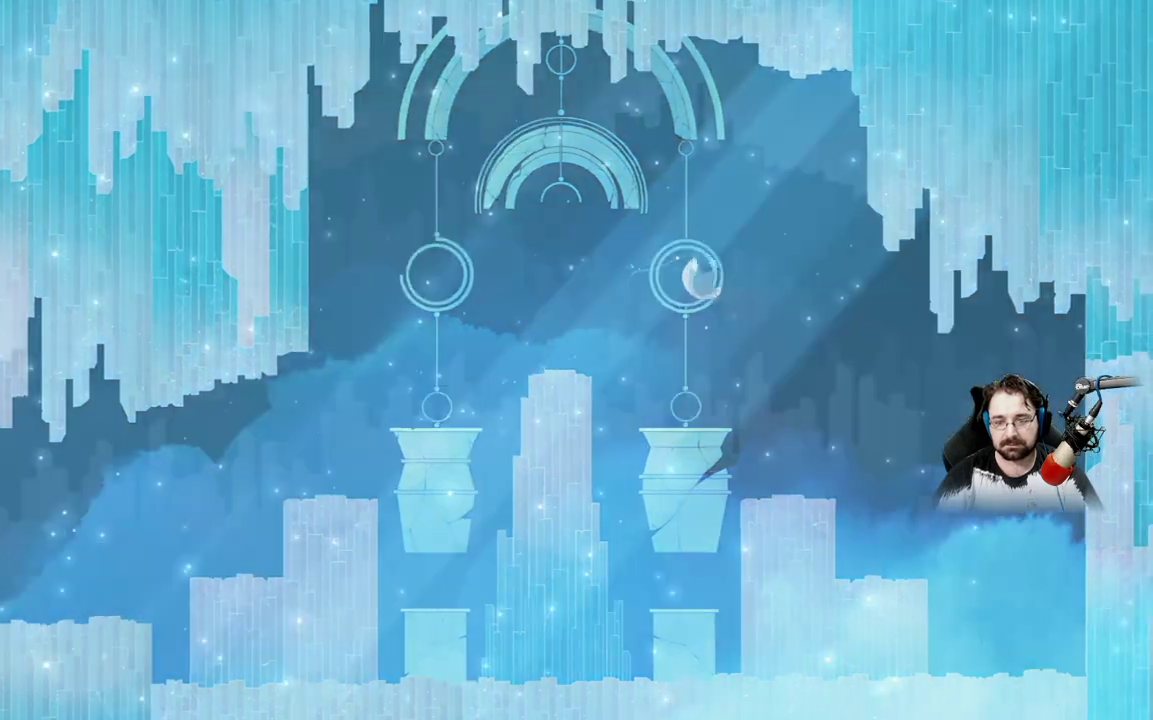
Gameplay with a controller (Xbox layout); each line is a JSON object with the inputs held at the frame after it. "events" lists button and stick changes between this image and that frame as [ms after this image, input, new state], when the widget could be followed in between.
{"buttons": [], "left_stick": "right", "right_stick": "center", "events": []}
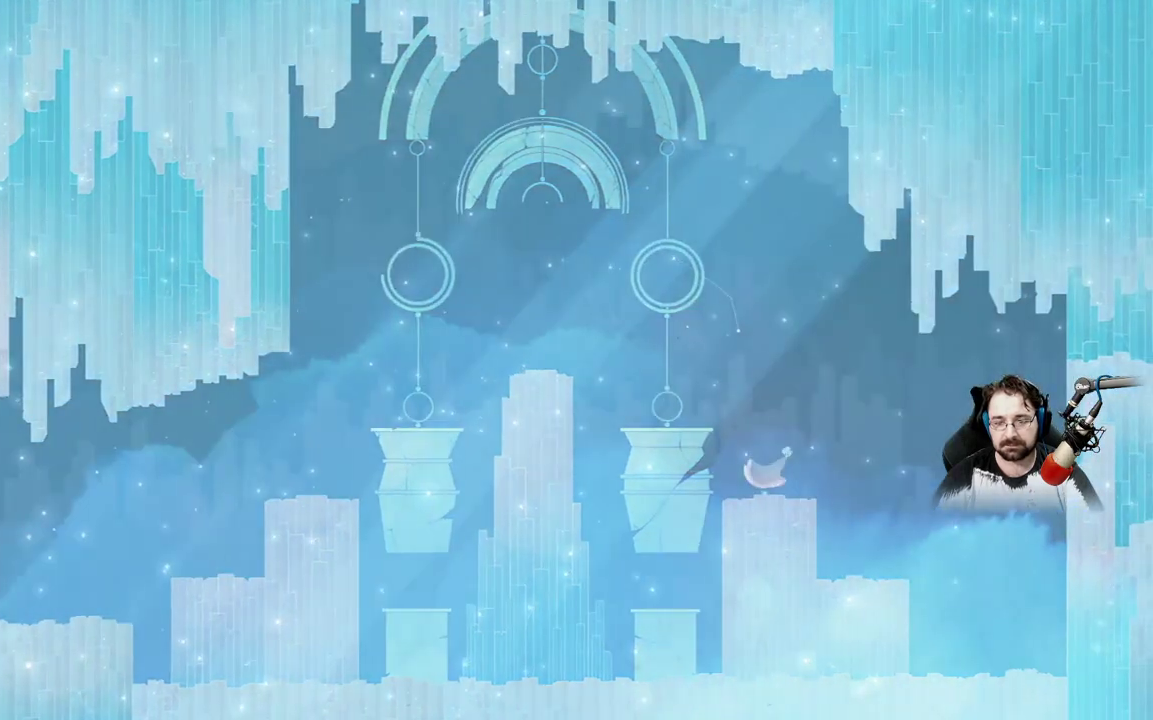
{"buttons": [], "left_stick": "right", "right_stick": "center", "events": []}
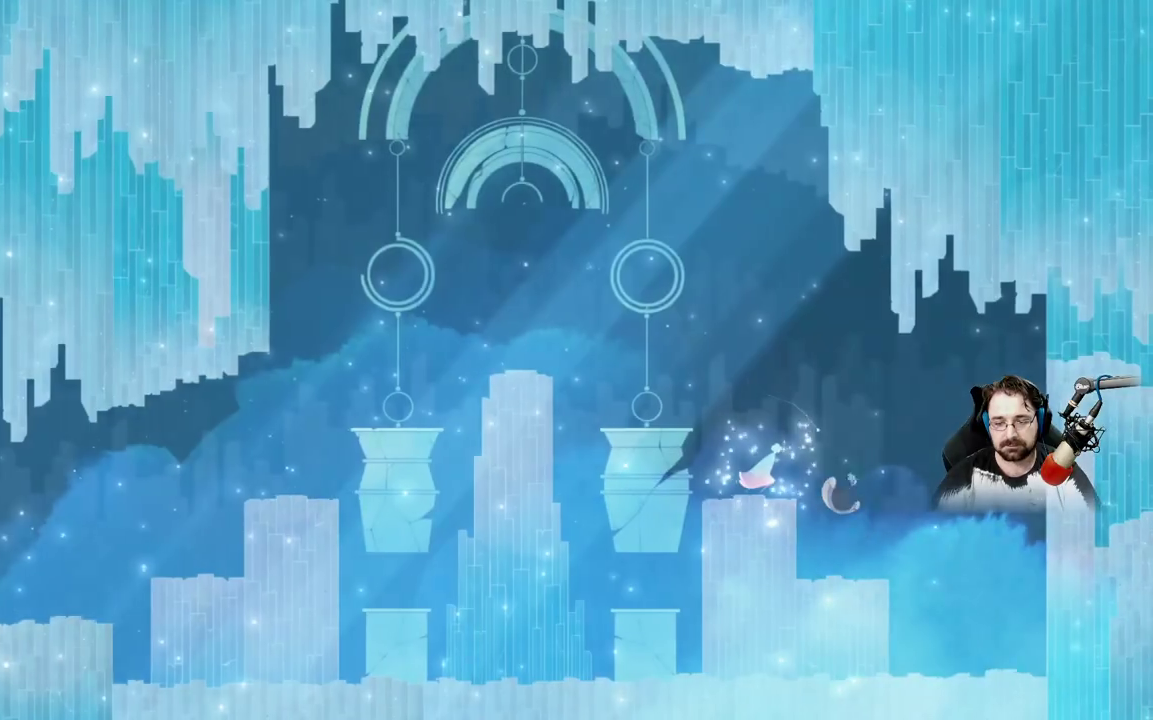
{"buttons": [], "left_stick": "right", "right_stick": "center", "events": []}
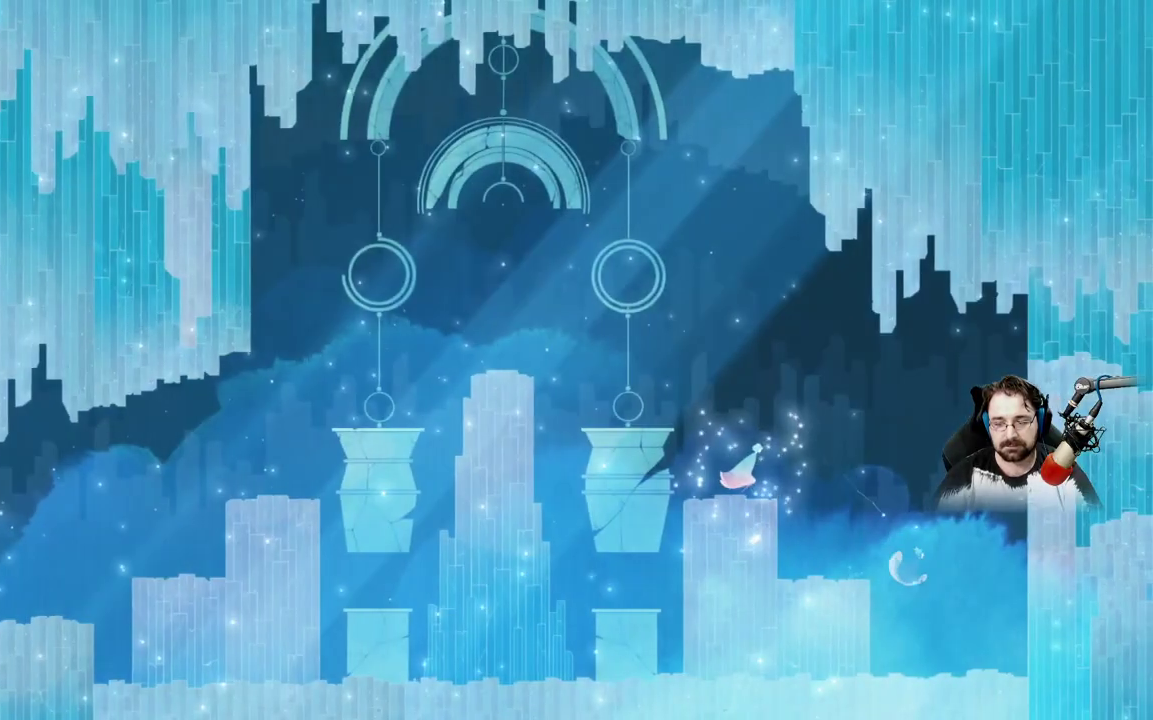
{"buttons": [], "left_stick": "right", "right_stick": "center", "events": []}
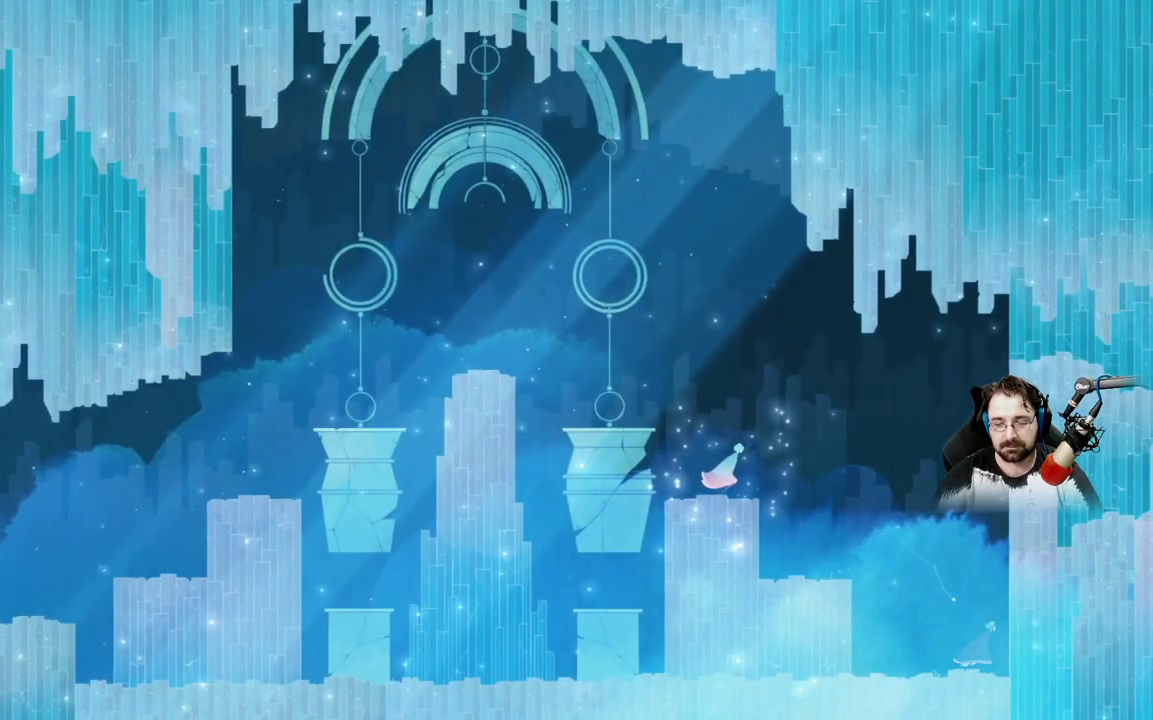
{"buttons": [], "left_stick": "right", "right_stick": "center", "events": []}
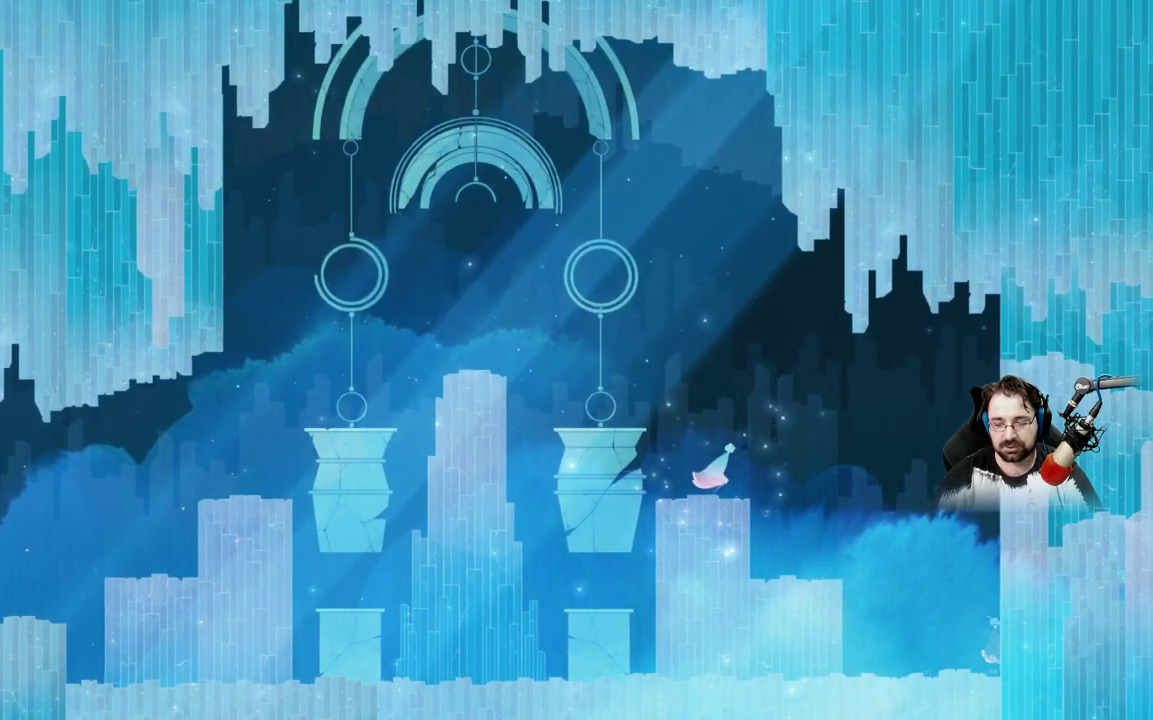
{"buttons": [], "left_stick": "left", "right_stick": "center", "events": [[167, "left_stick", "left"]]}
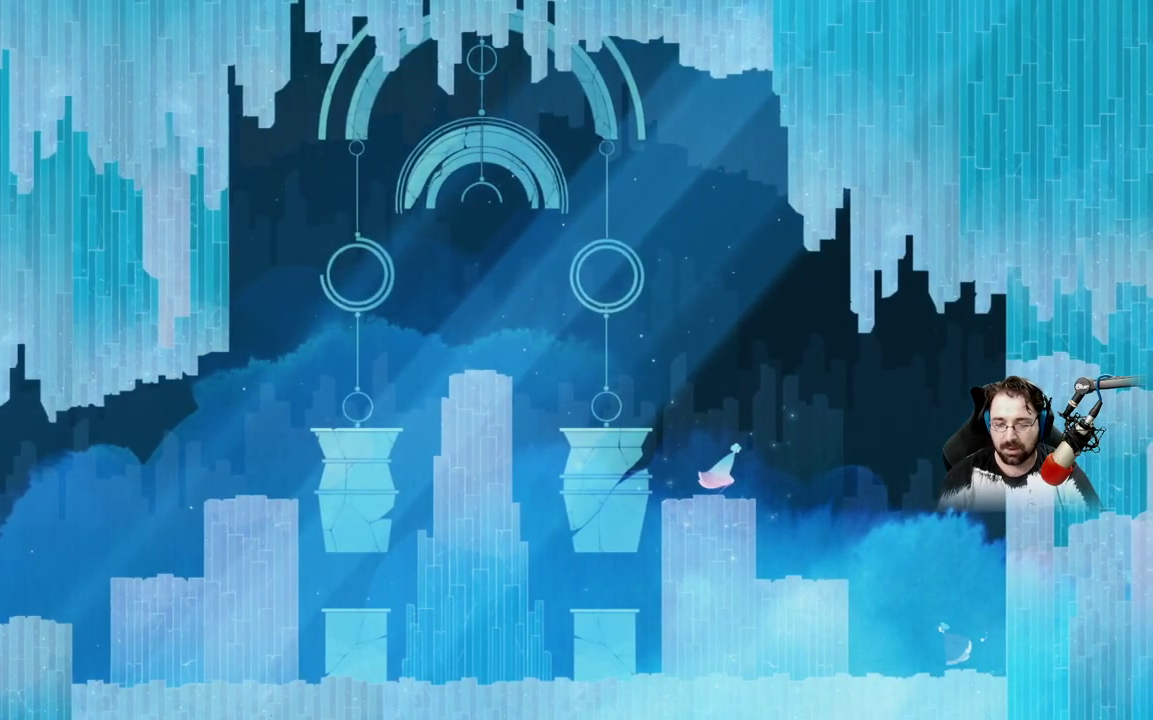
{"buttons": [], "left_stick": "left", "right_stick": "center", "events": [[167, "A", "down"], [433, "A", "up"]]}
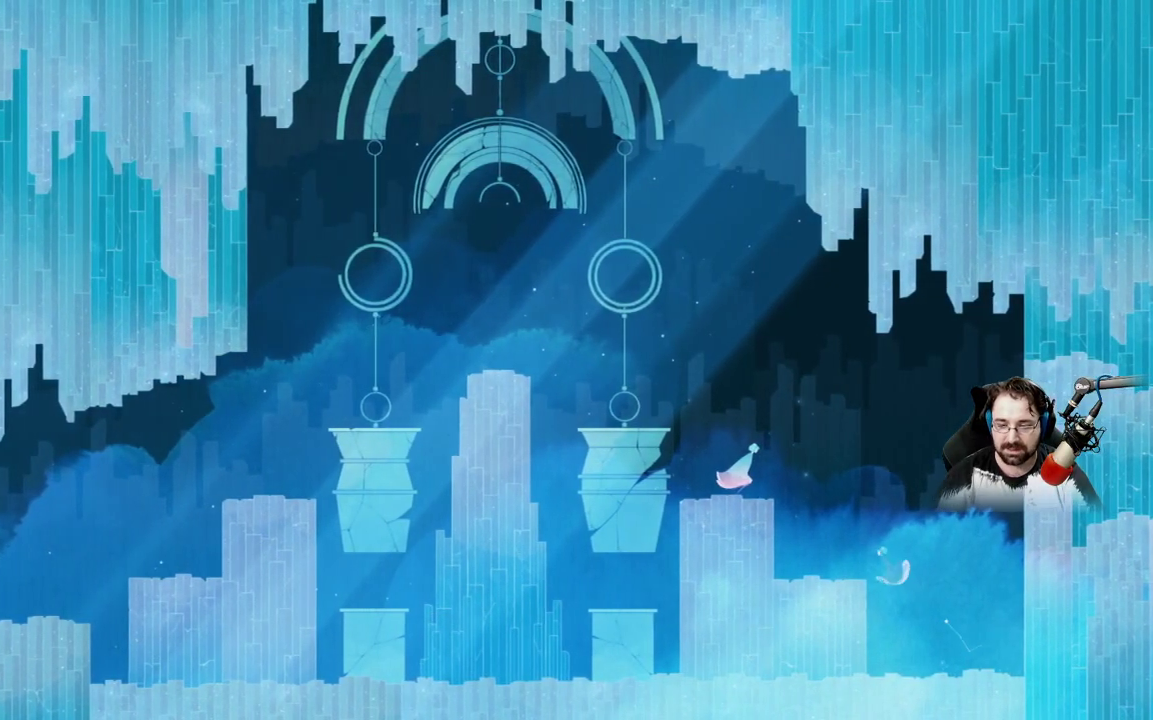
{"buttons": [], "left_stick": "left", "right_stick": "center", "events": [[33, "A", "down"], [333, "A", "up"]]}
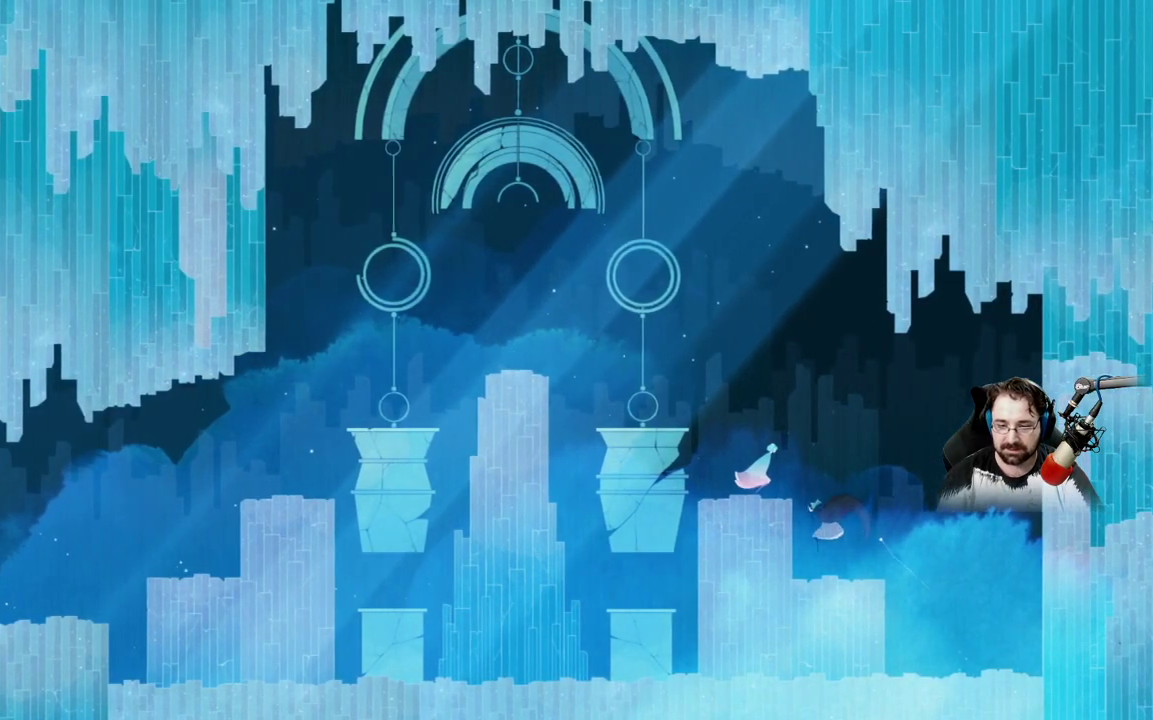
{"buttons": ["A"], "left_stick": "up-left", "right_stick": "center", "events": [[233, "A", "down"], [333, "left_stick", "up-left"]]}
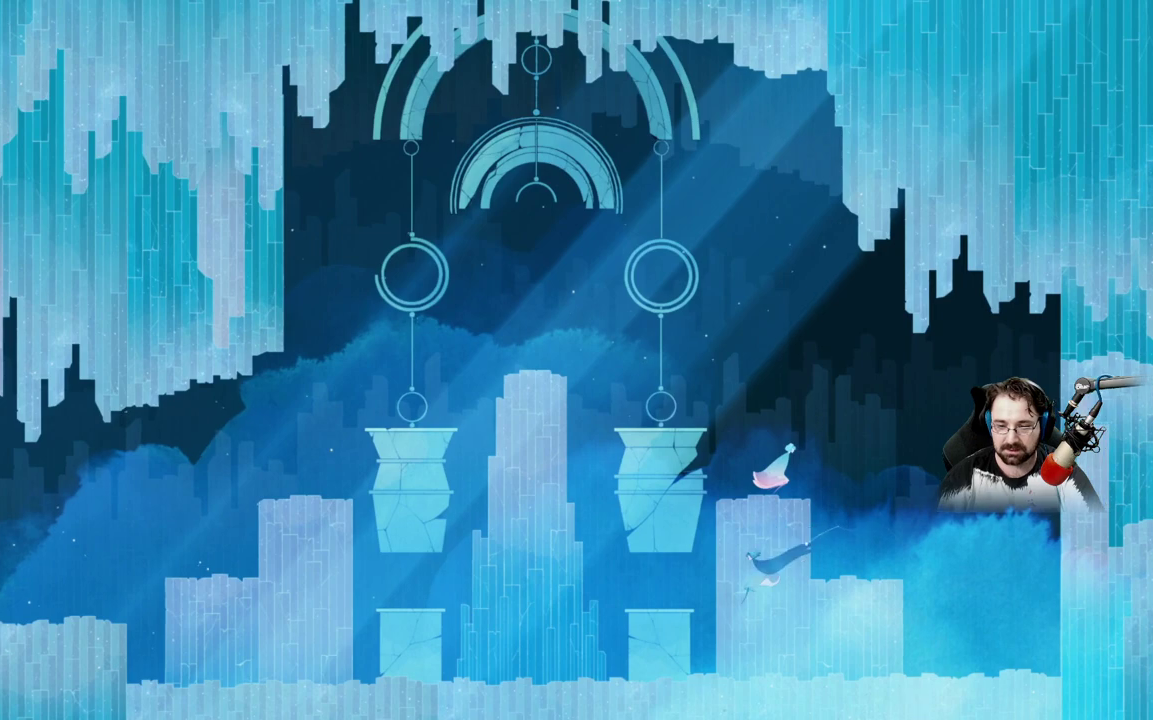
{"buttons": [], "left_stick": "up-left", "right_stick": "center", "events": [[200, "A", "up"]]}
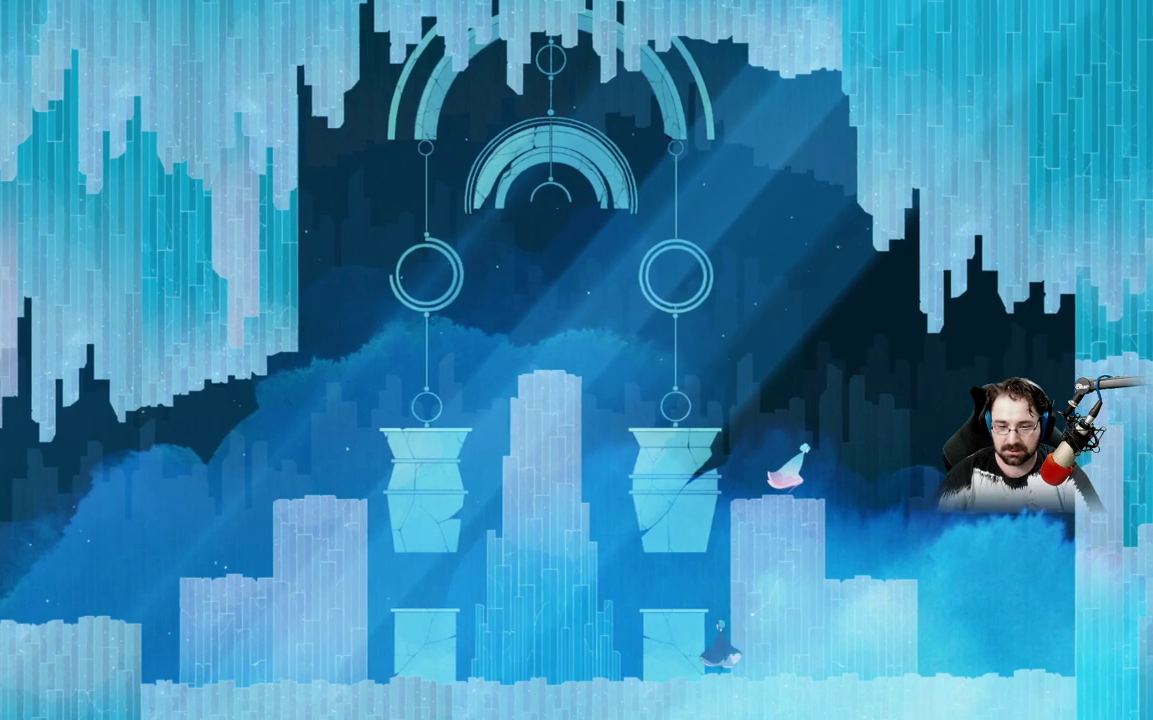
{"buttons": [], "left_stick": "up-left", "right_stick": "center", "events": [[33, "A", "down"], [400, "A", "up"]]}
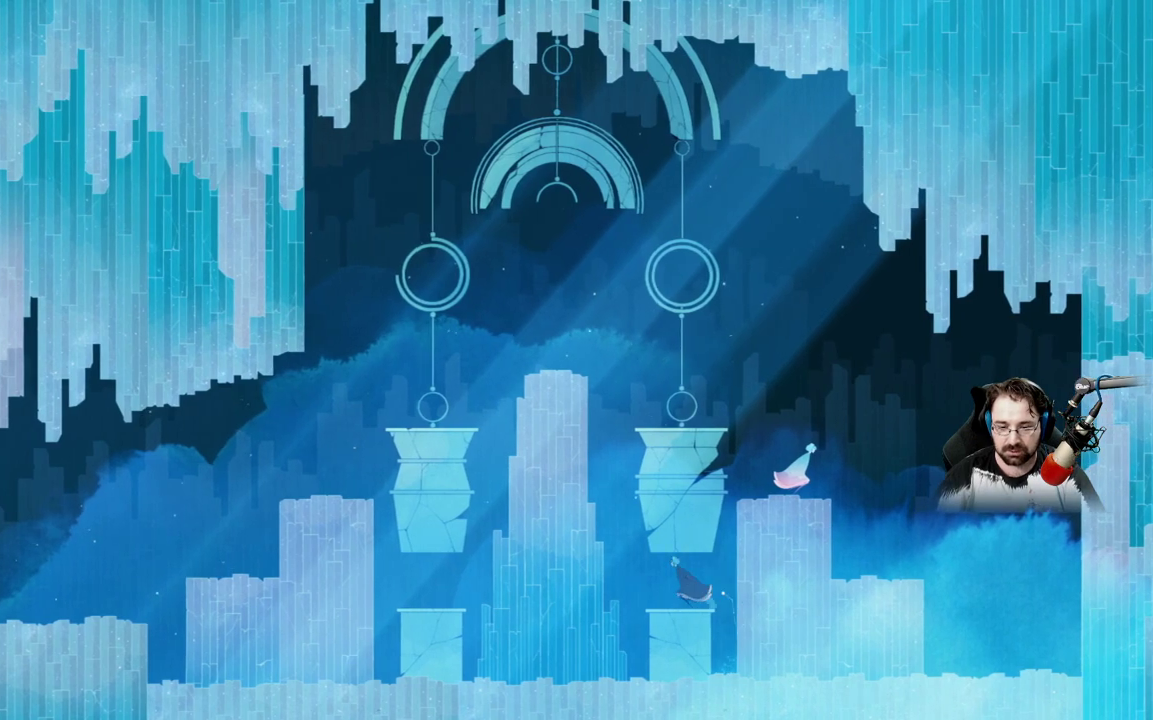
{"buttons": ["A"], "left_stick": "up-left", "right_stick": "center", "events": [[200, "A", "down"]]}
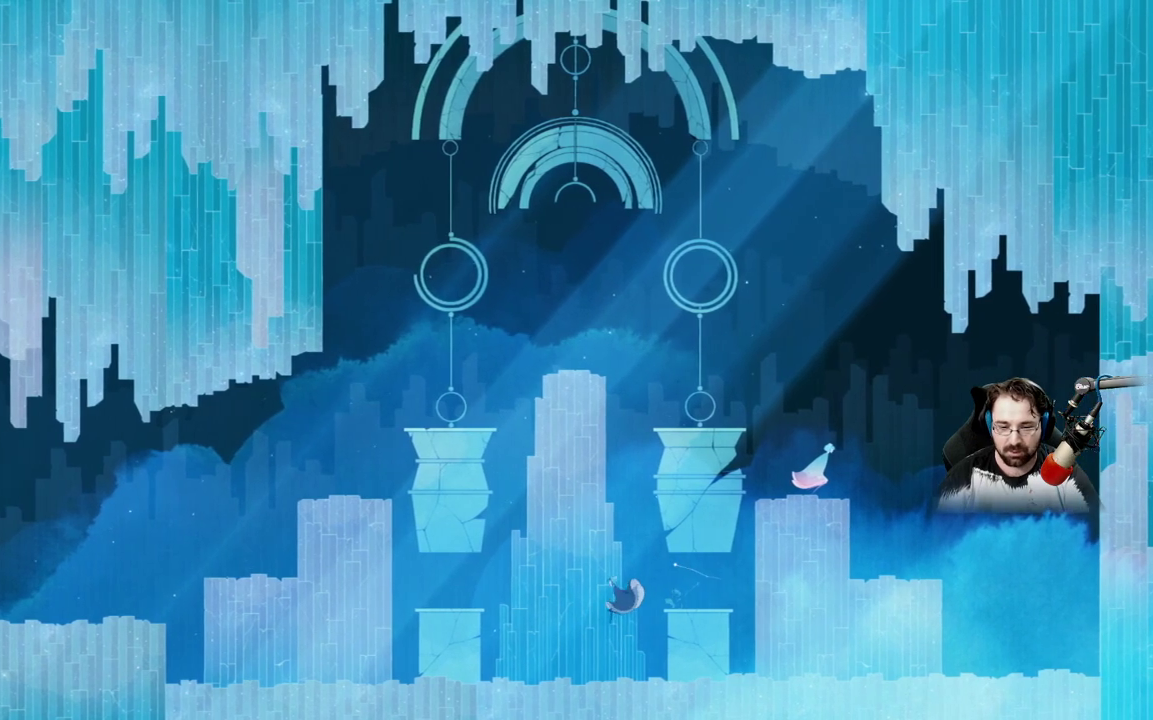
{"buttons": [], "left_stick": "up-left", "right_stick": "center", "events": [[100, "A", "up"]]}
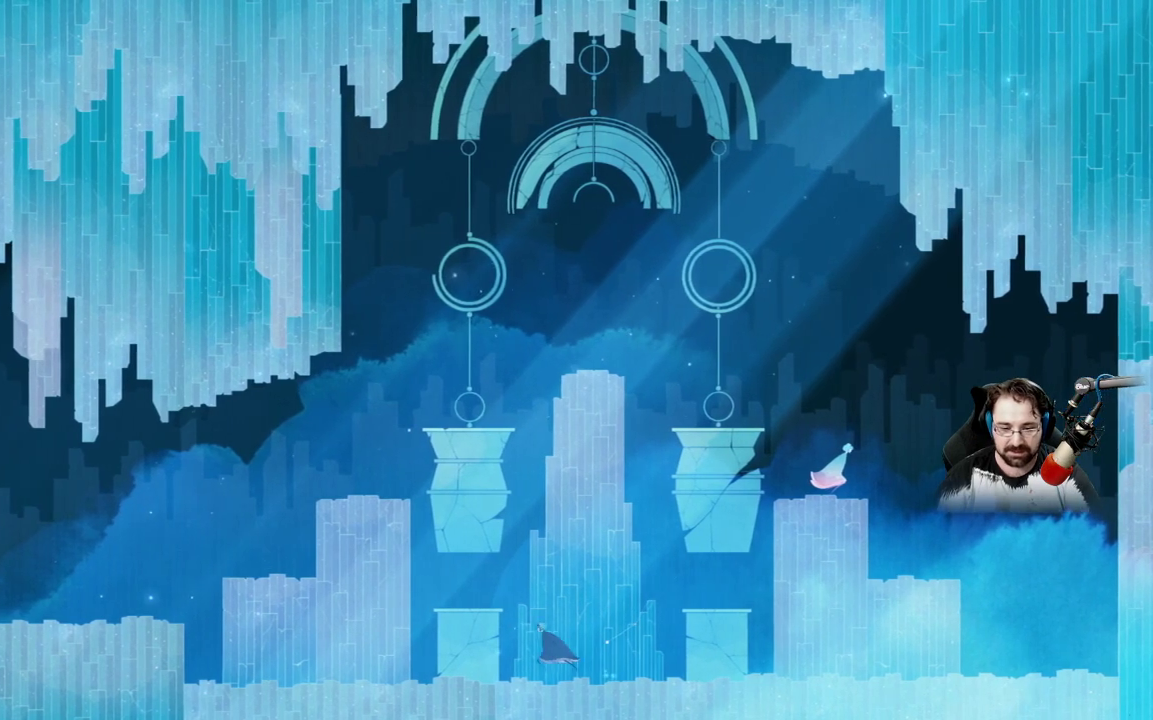
{"buttons": [], "left_stick": "up-left", "right_stick": "center", "events": []}
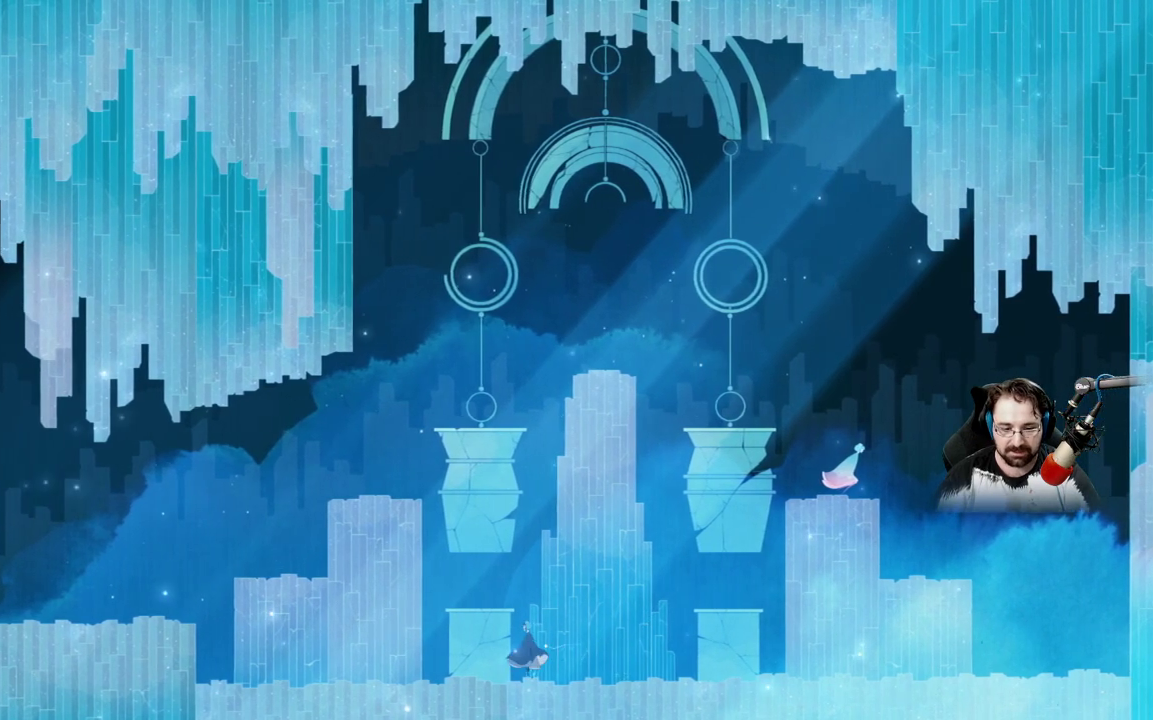
{"buttons": [], "left_stick": "up-left", "right_stick": "center", "events": [[200, "A", "down"], [500, "A", "up"]]}
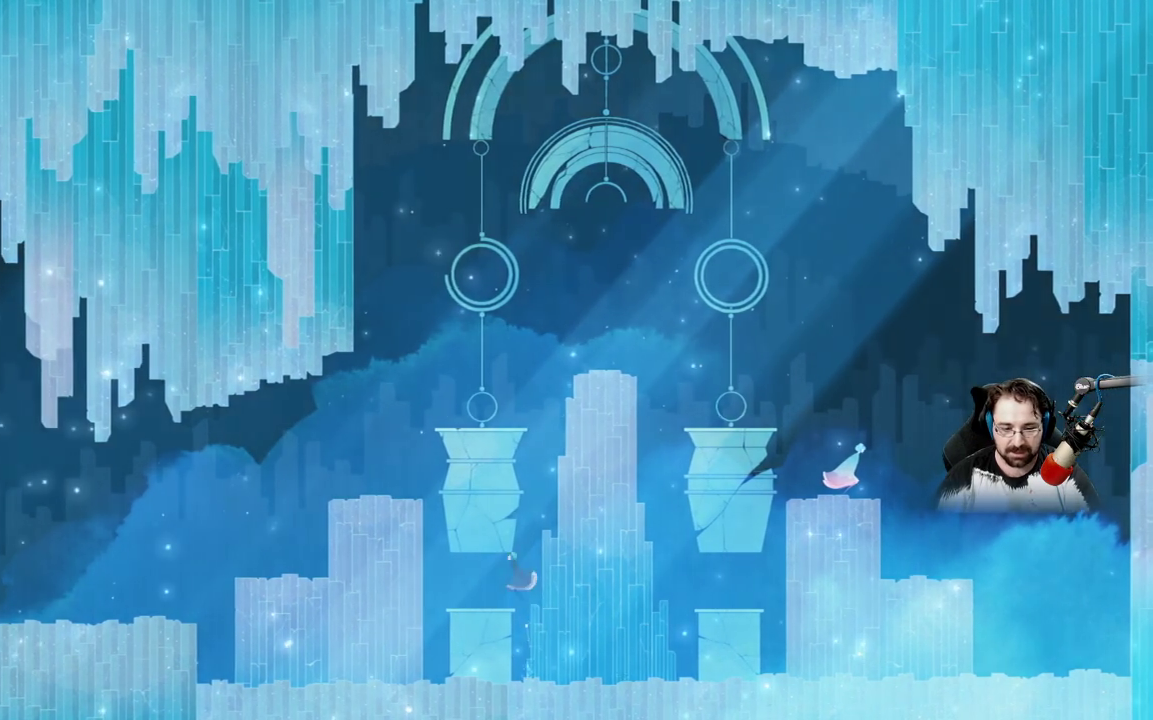
{"buttons": ["A"], "left_stick": "up-left", "right_stick": "center", "events": [[333, "A", "down"]]}
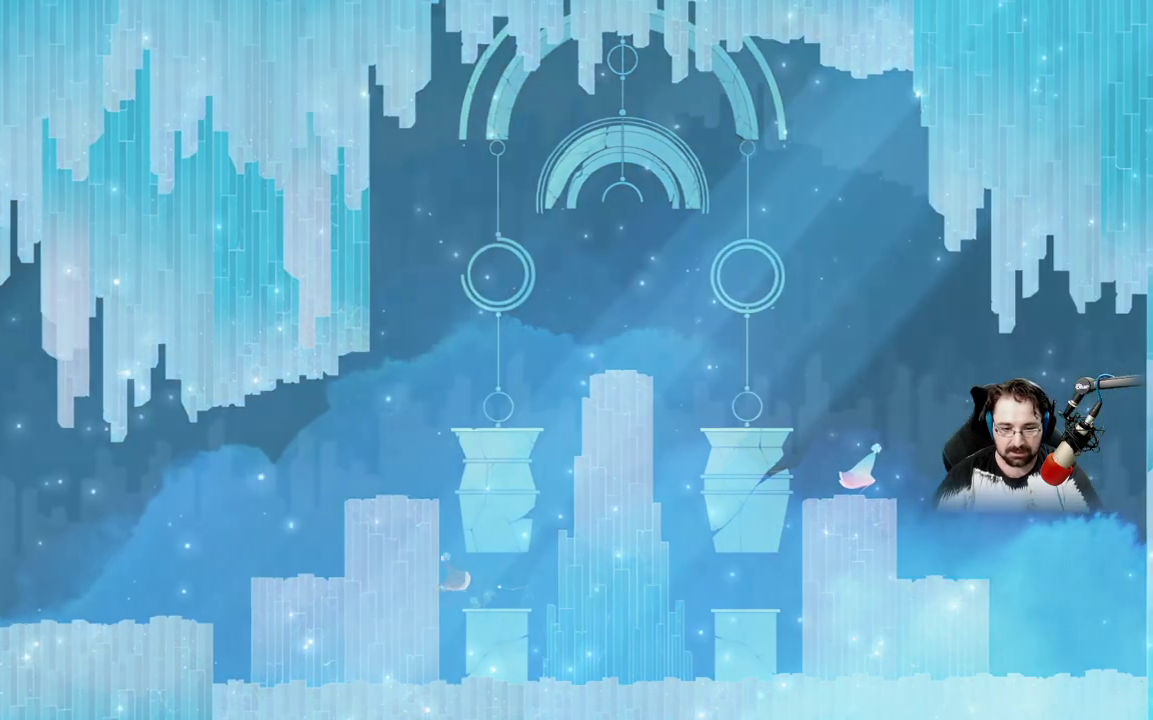
{"buttons": [], "left_stick": "up-left", "right_stick": "center", "events": [[100, "A", "up"], [200, "A", "down"], [500, "A", "up"]]}
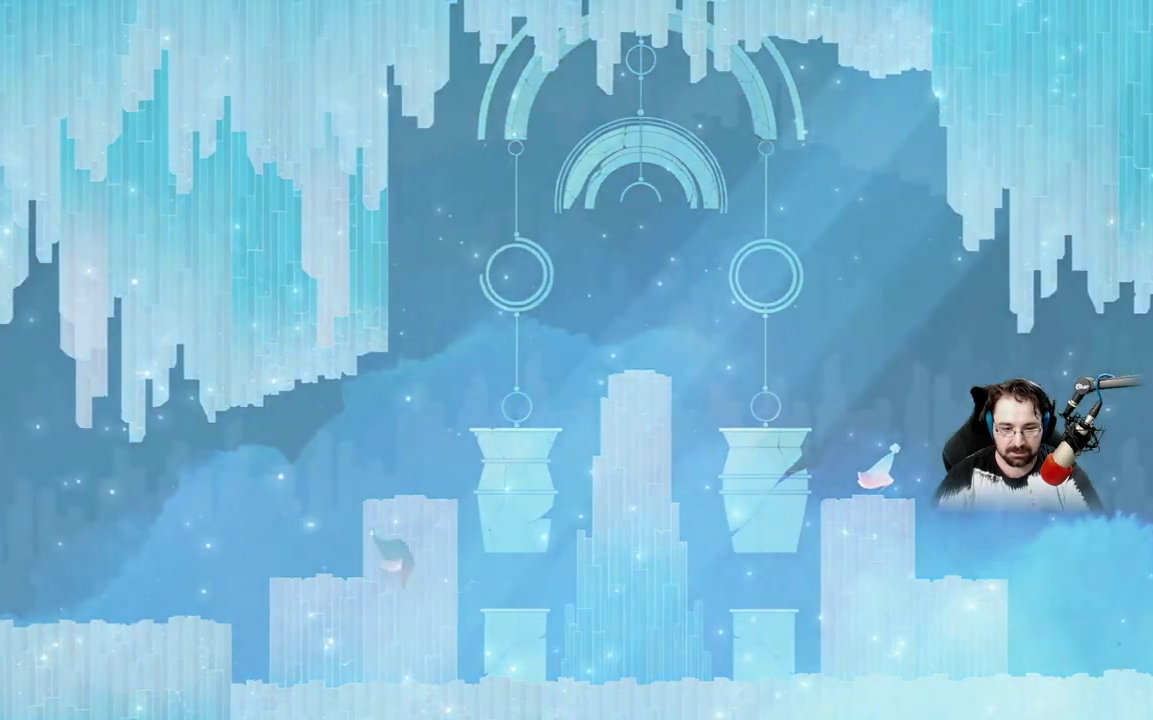
{"buttons": ["A"], "left_stick": "up-left", "right_stick": "center", "events": [[100, "A", "down"]]}
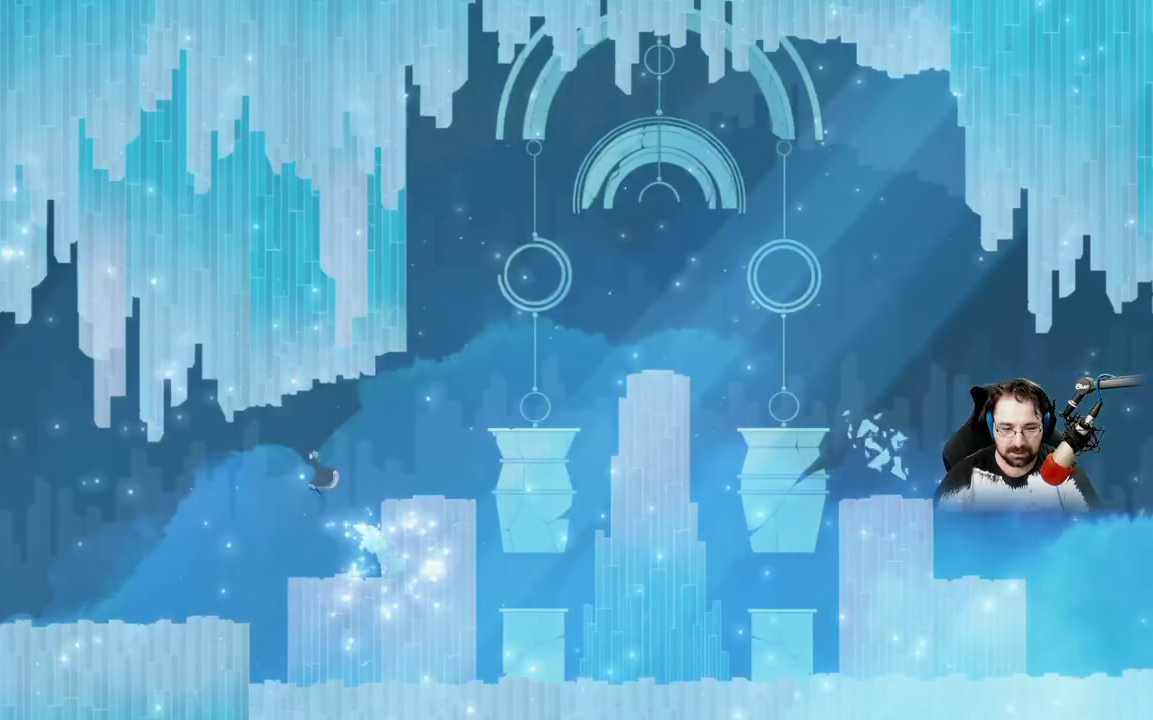
{"buttons": [], "left_stick": "up-left", "right_stick": "center", "events": [[67, "A", "up"]]}
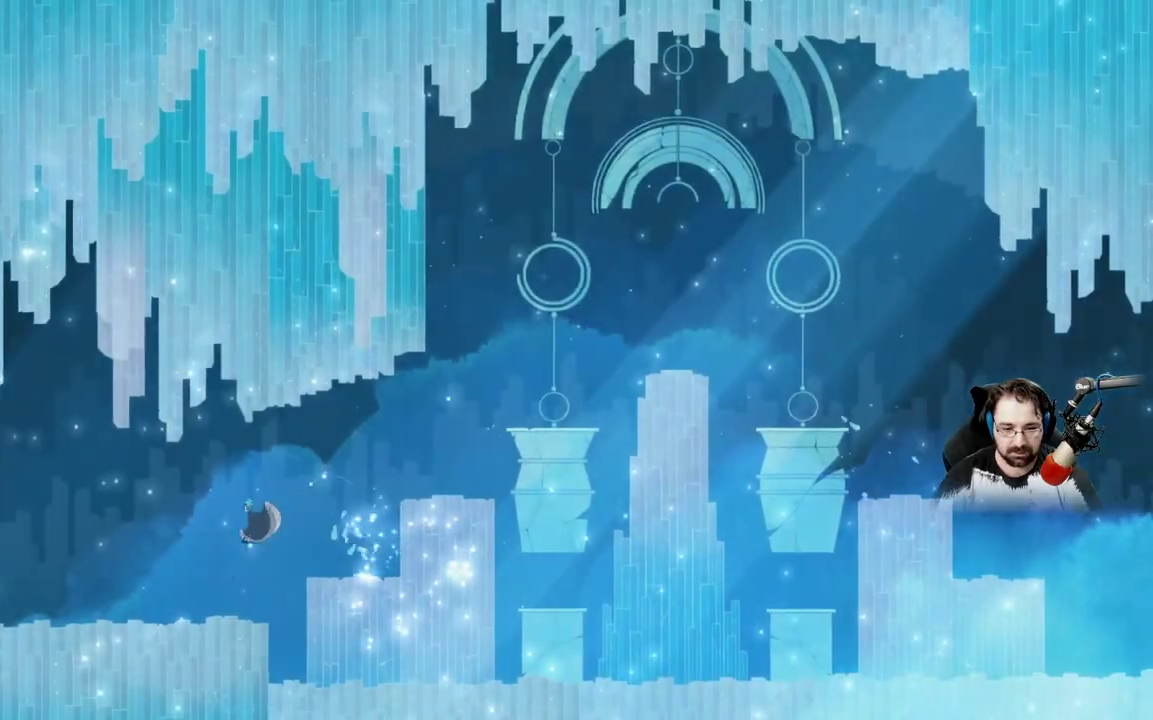
{"buttons": [], "left_stick": "up-left", "right_stick": "center", "events": []}
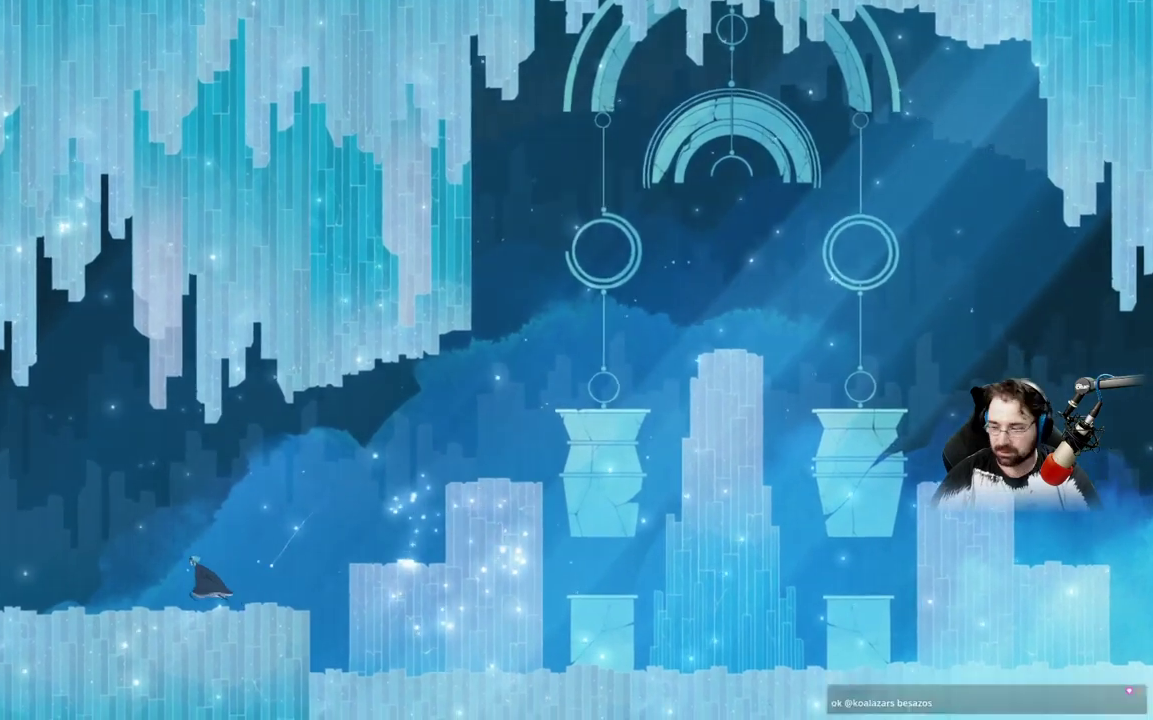
{"buttons": [], "left_stick": "up-left", "right_stick": "center", "events": []}
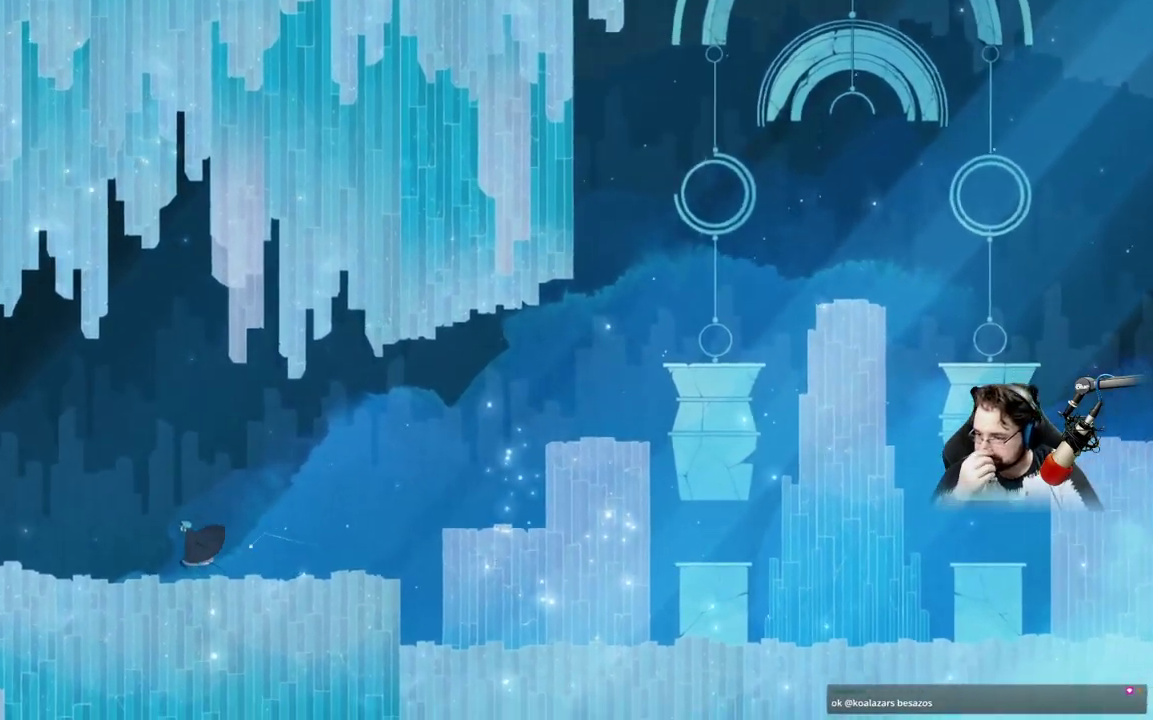
{"buttons": [], "left_stick": "up-left", "right_stick": "center", "events": []}
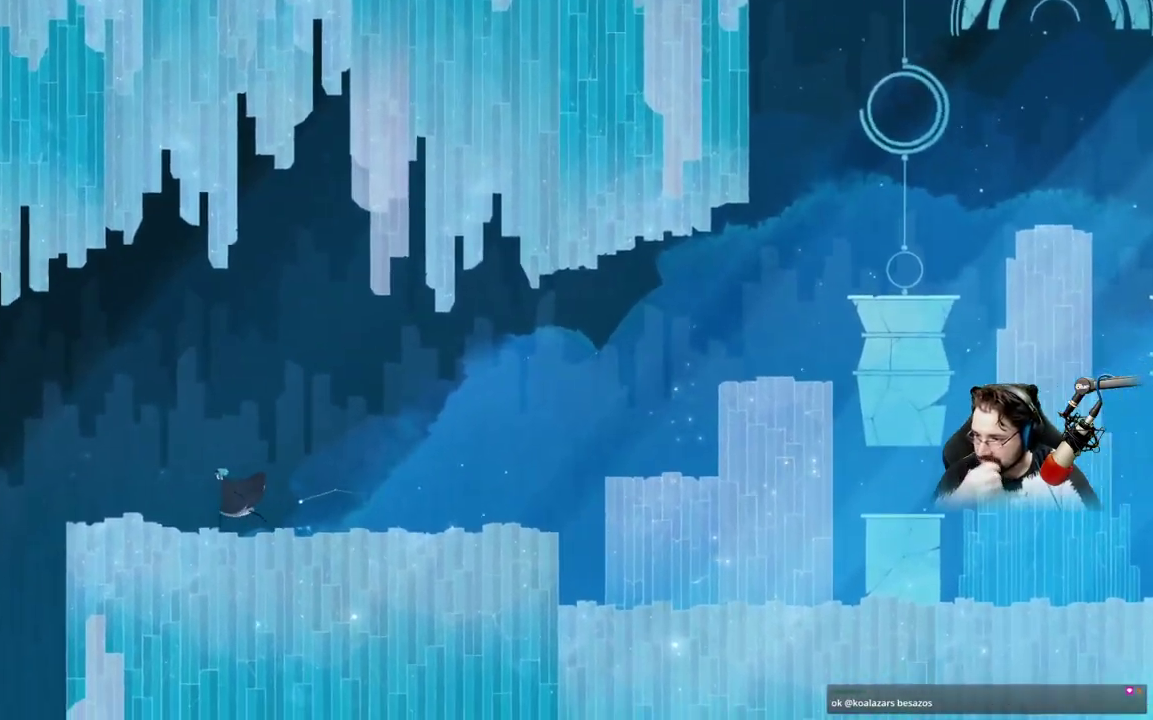
{"buttons": [], "left_stick": "up-left", "right_stick": "center", "events": []}
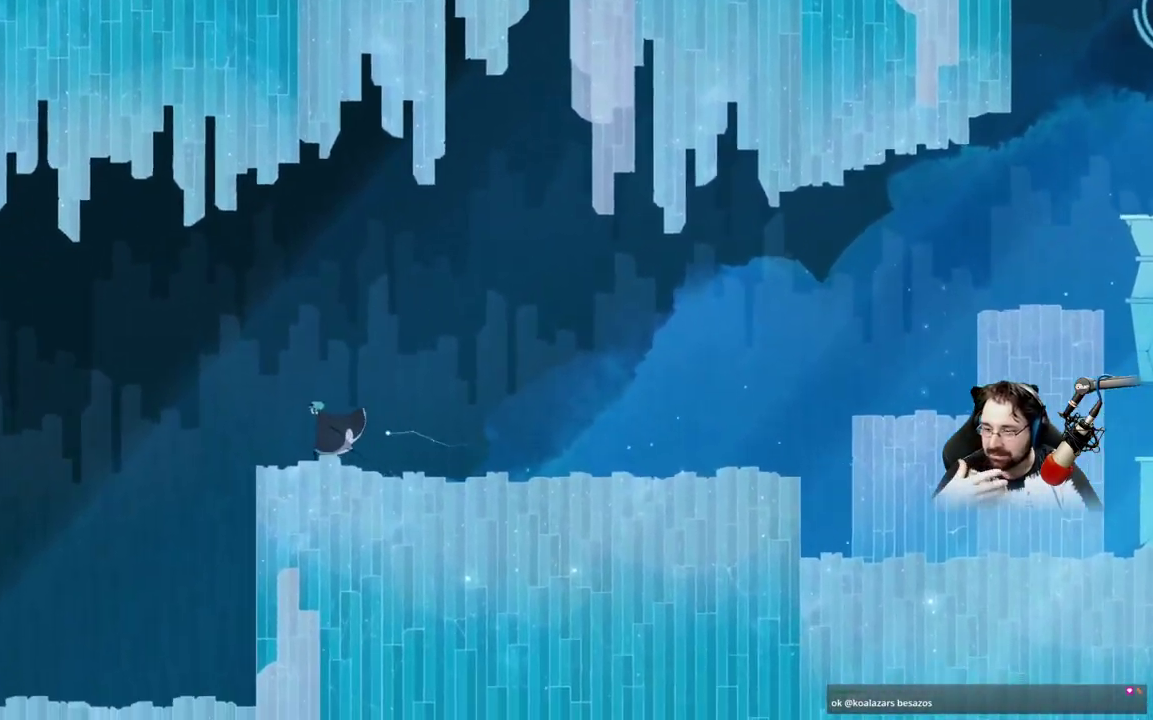
{"buttons": ["A"], "left_stick": "up-left", "right_stick": "center", "events": [[367, "A", "down"]]}
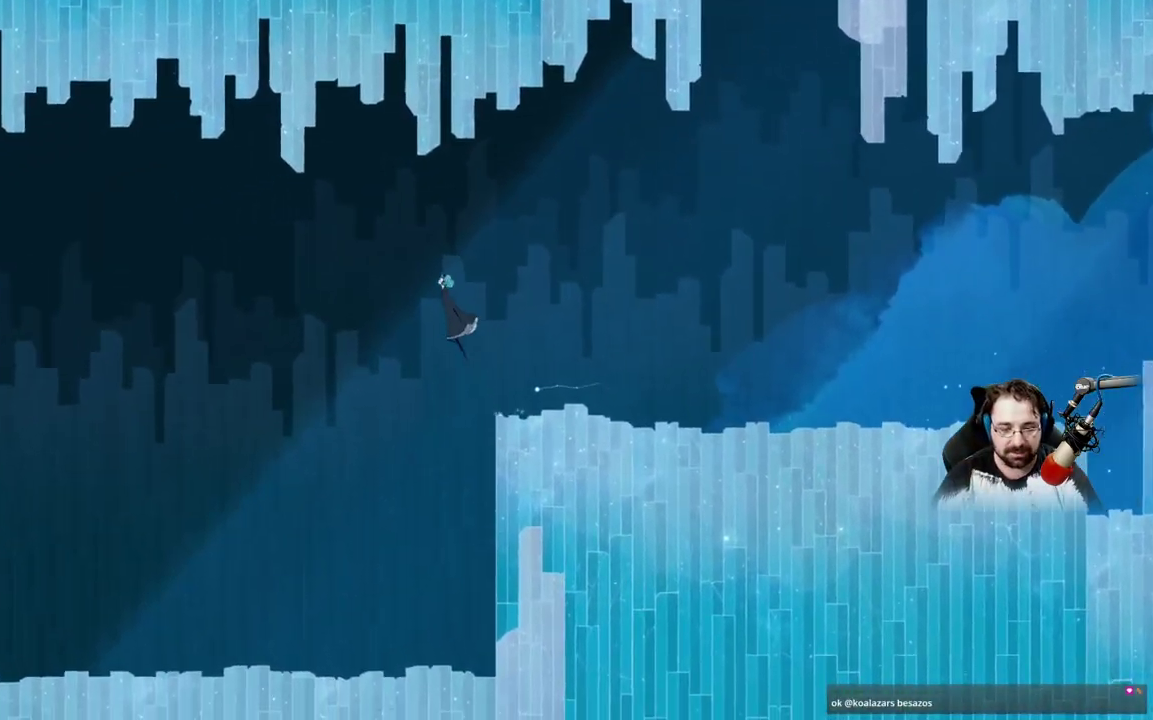
{"buttons": ["A"], "left_stick": "up-left", "right_stick": "center", "events": [[67, "A", "up"], [333, "A", "down"]]}
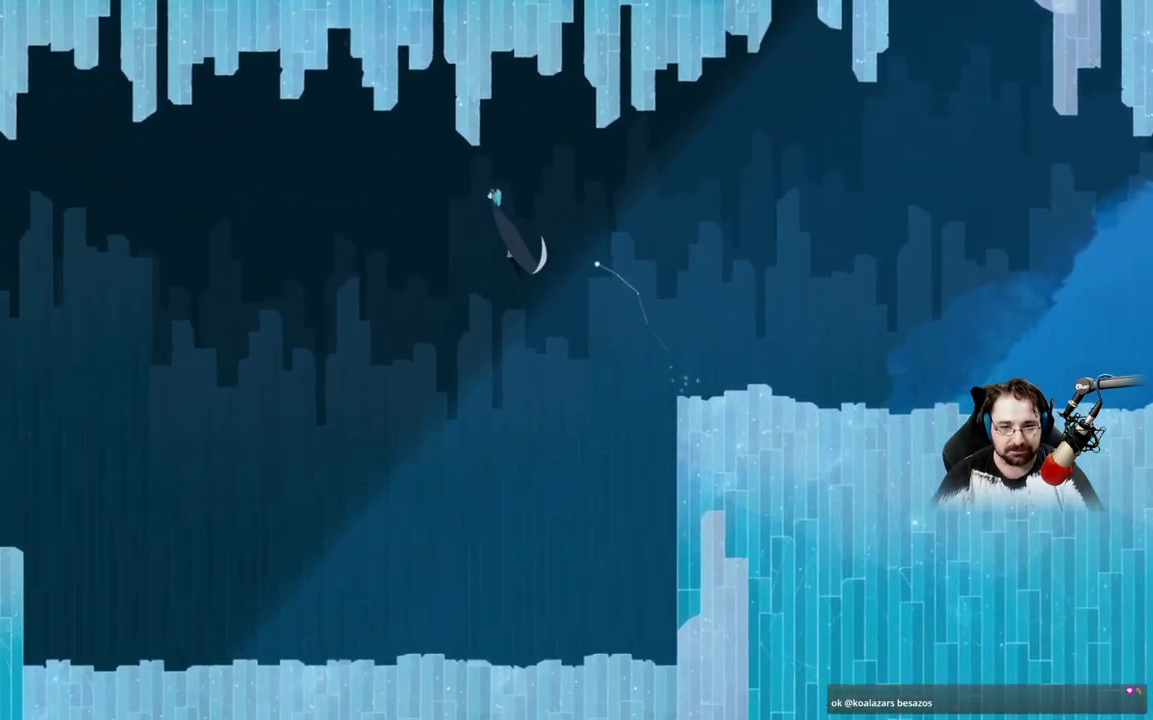
{"buttons": ["A"], "left_stick": "up-left", "right_stick": "center", "events": []}
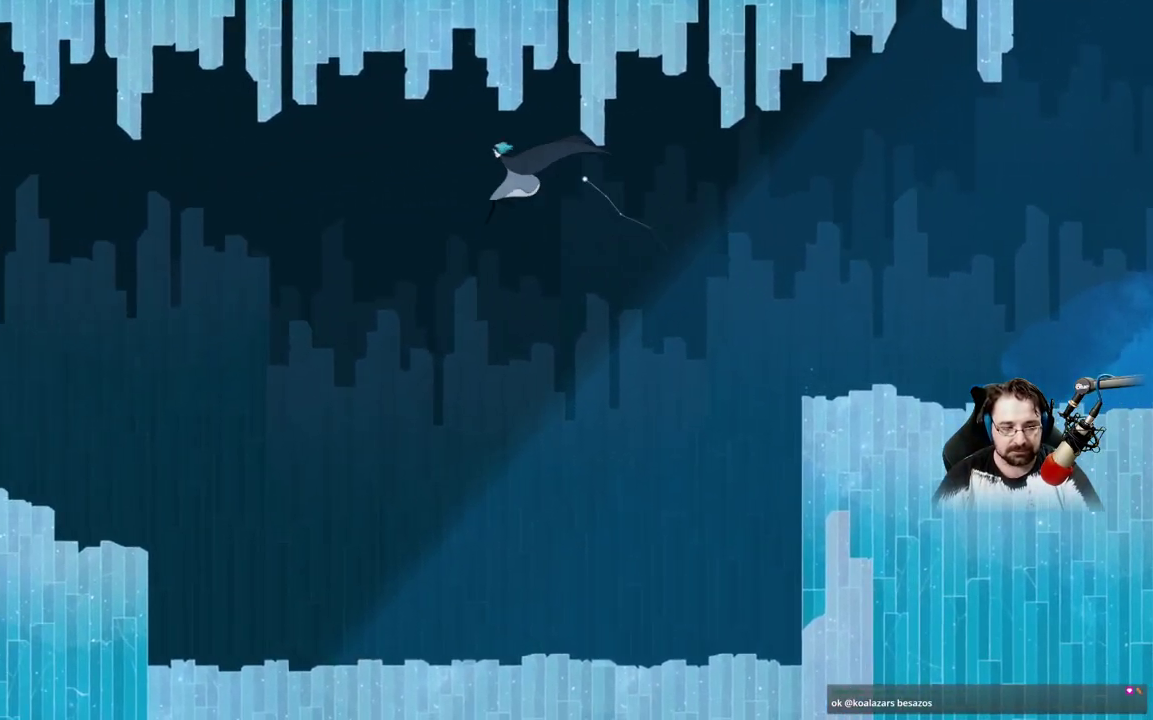
{"buttons": ["A"], "left_stick": "up-left", "right_stick": "center", "events": []}